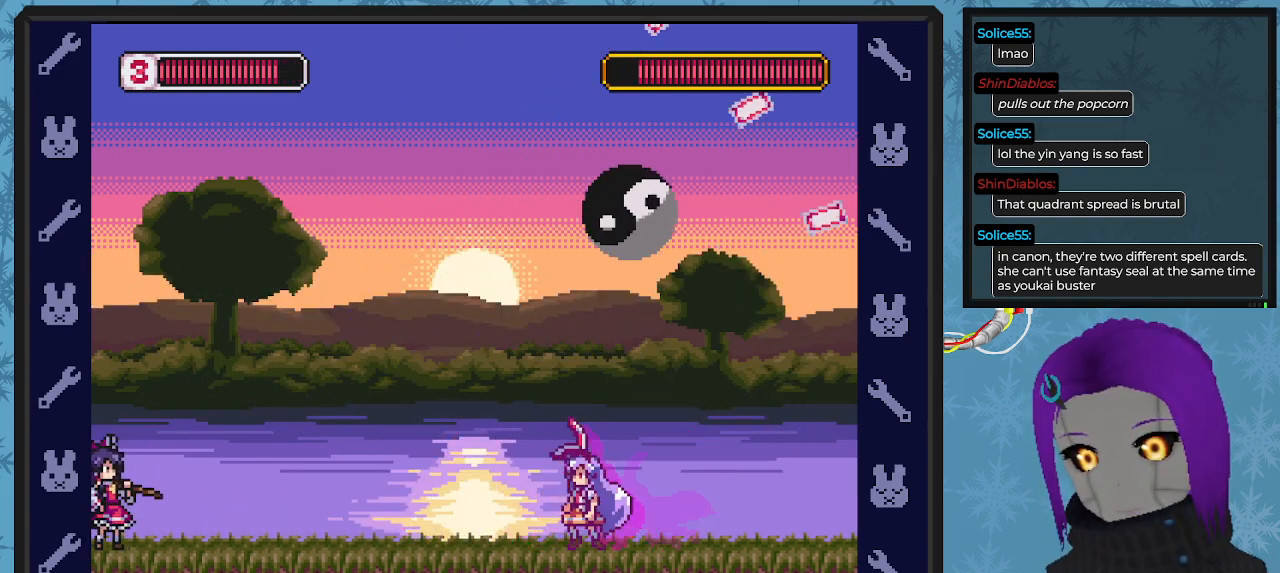
Gameplay with a controller (Xbox layout); each line is a JSON object with the inputs held at the frame after it. "events" lists button and stick changes between this image and that frame as [ms after this image, input, new state], when the widget could be followed in between. Not read: right_stick.
{"buttons": ["DPAD_RIGHT"], "left_stick": "center", "events": [[67, "A", "down"], [67, "B", "down"], [67, "DPAD_UP", "down"], [100, "DPAD_UP", "up"], [100, "X", "up"], [167, "A", "up"], [167, "DPAD_UP", "down"], [200, "B", "up"], [333, "DPAD_LEFT", "up"], [367, "DPAD_UP", "up"], [433, "DPAD_RIGHT", "down"]]}
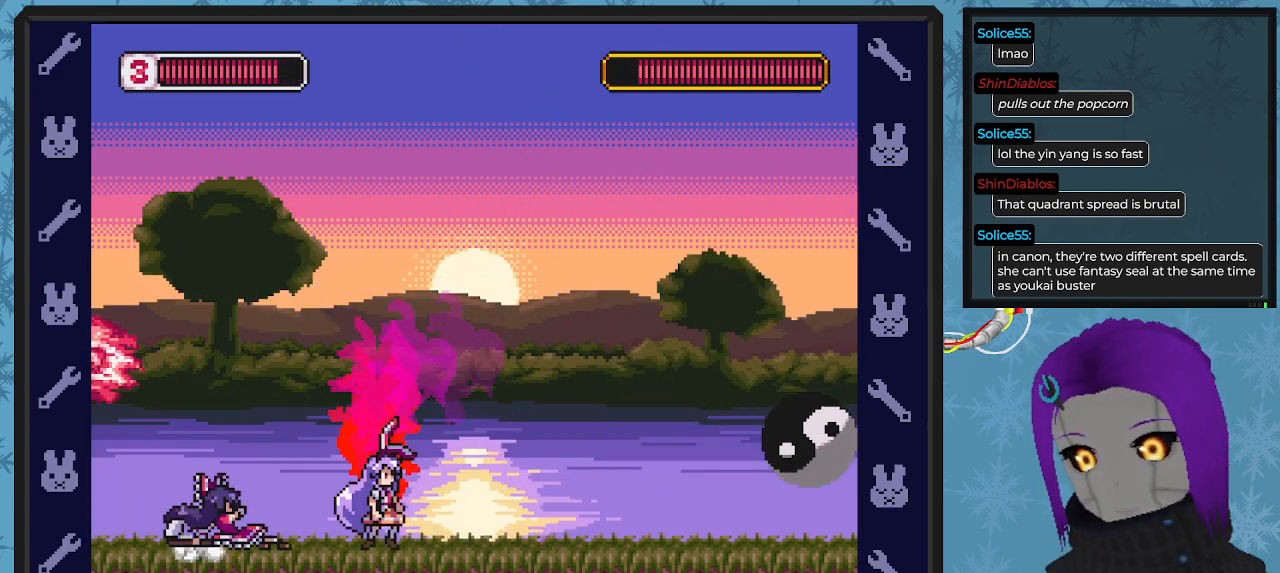
{"buttons": ["A", "B", "X", "DPAD_LEFT"], "left_stick": "center", "events": [[167, "X", "down"], [233, "A", "down"], [300, "B", "down"], [300, "DPAD_DOWN", "down"], [400, "DPAD_LEFT", "down"], [400, "DPAD_RIGHT", "up"], [433, "DPAD_DOWN", "up"]]}
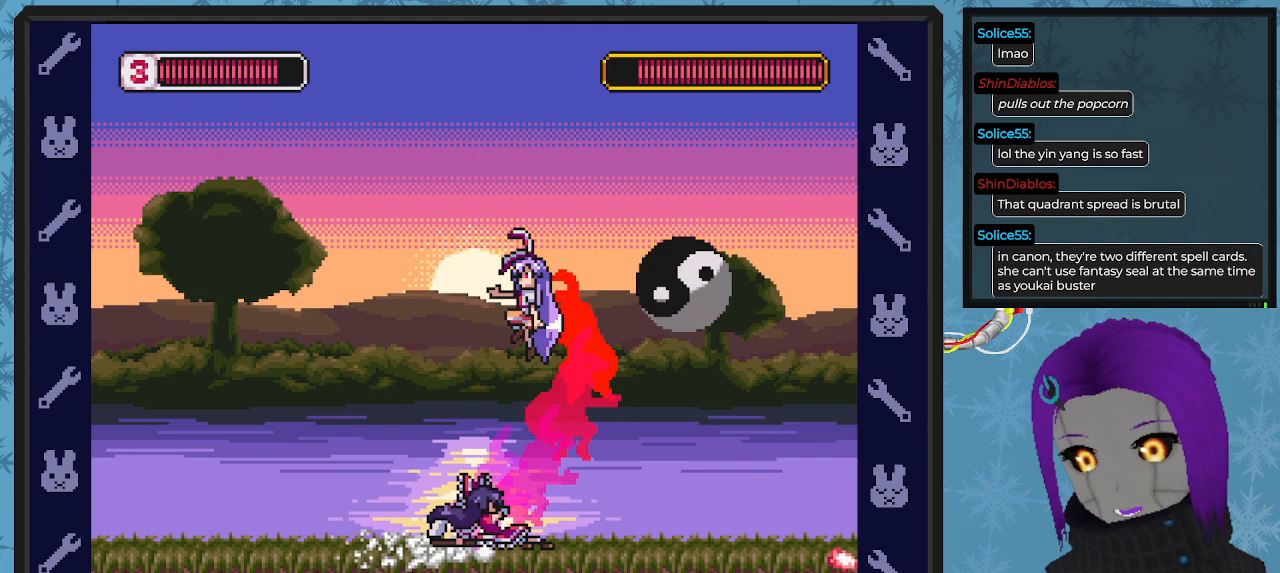
{"buttons": ["X", "DPAD_RIGHT"], "left_stick": "center", "events": [[67, "B", "up"], [233, "A", "up"], [433, "DPAD_UP", "down"], [467, "DPAD_LEFT", "up"], [467, "DPAD_RIGHT", "down"], [467, "DPAD_UP", "up"]]}
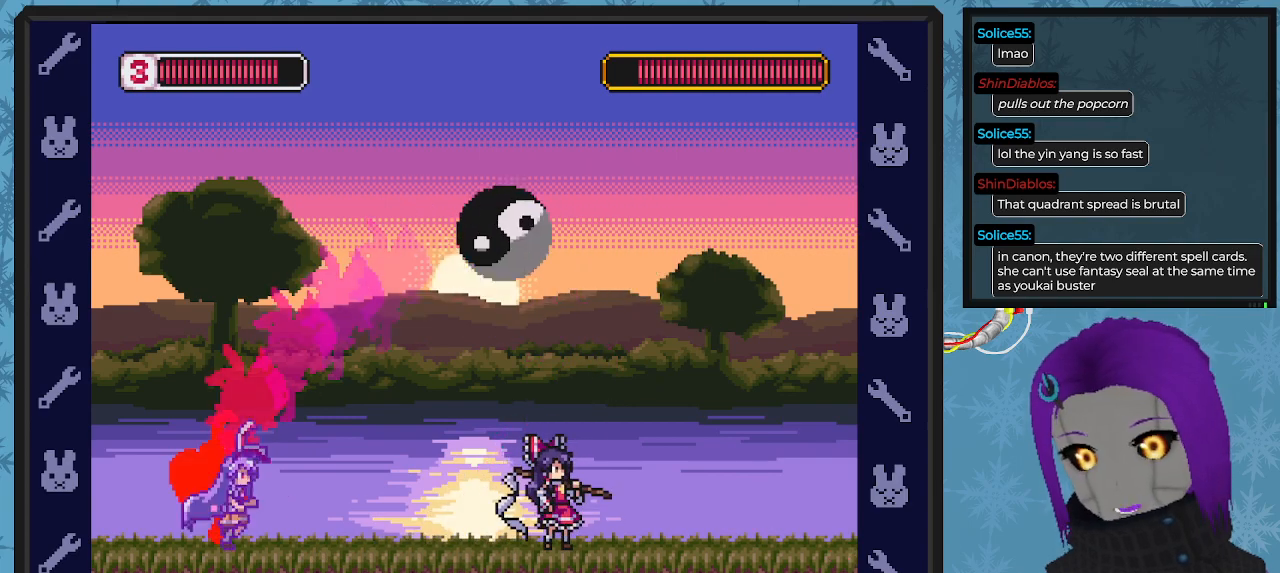
{"buttons": ["X", "DPAD_LEFT"], "left_stick": "center", "events": [[200, "DPAD_RIGHT", "up"], [200, "X", "up"], [233, "X", "down"], [300, "DPAD_LEFT", "down"]]}
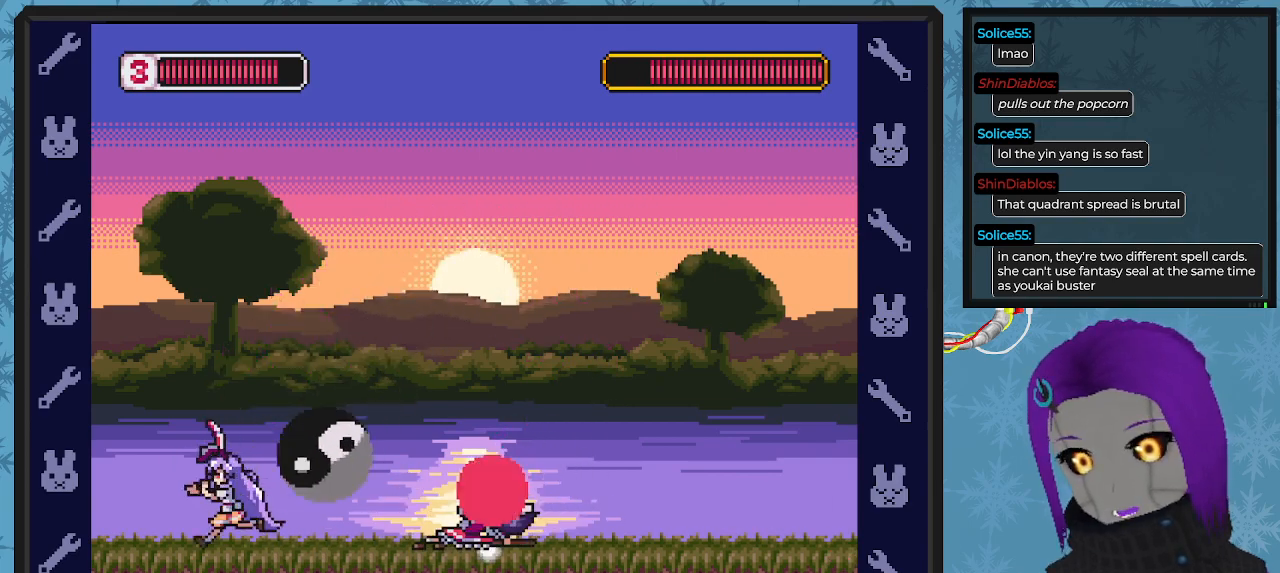
{"buttons": ["A", "X", "DPAD_DOWN", "DPAD_RIGHT"], "left_stick": "center", "events": [[400, "DPAD_UP", "down"], [433, "DPAD_LEFT", "up"], [433, "DPAD_RIGHT", "down"], [433, "DPAD_UP", "up"], [500, "A", "down"], [500, "DPAD_DOWN", "down"]]}
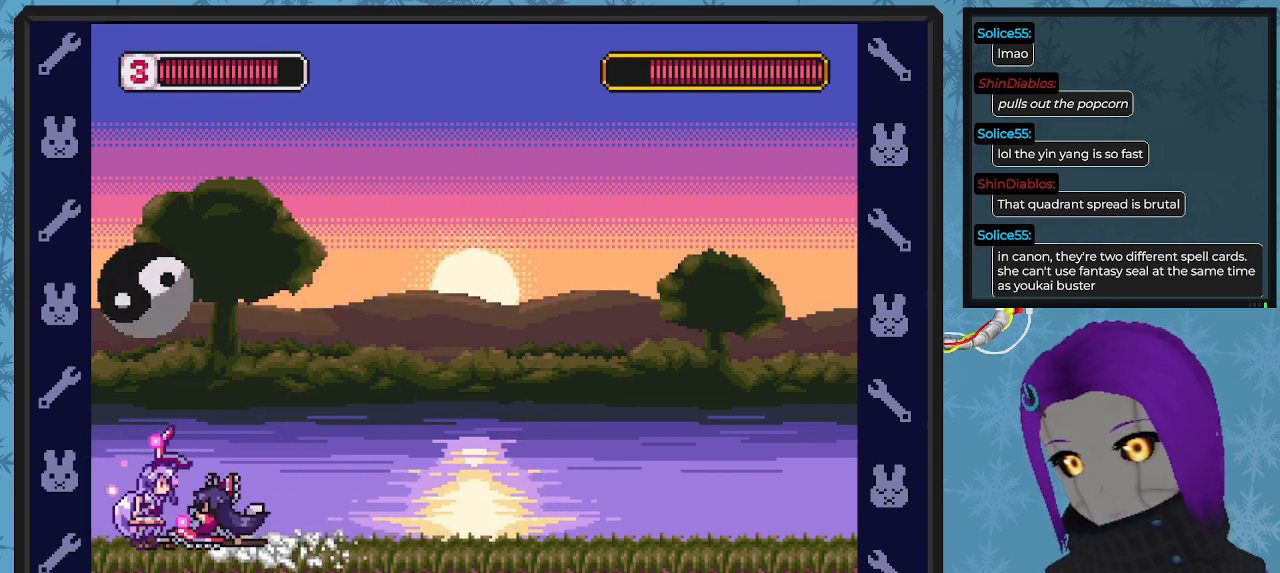
{"buttons": ["X", "DPAD_RIGHT"], "left_stick": "center", "events": [[400, "A", "up"], [433, "DPAD_DOWN", "up"]]}
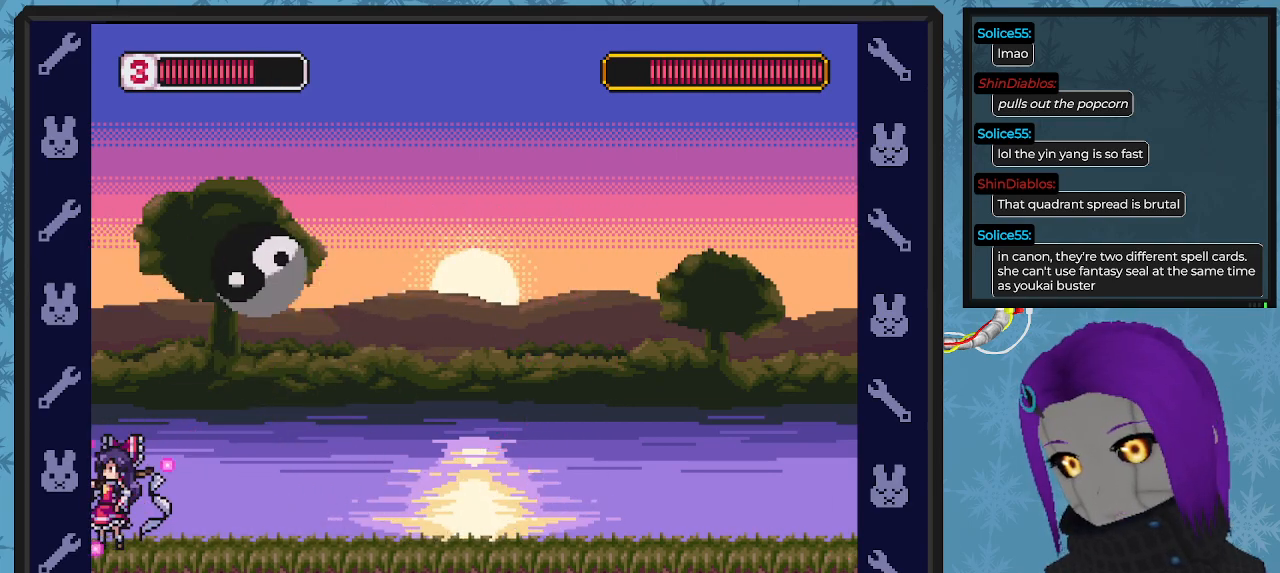
{"buttons": ["X"], "left_stick": "center", "events": [[33, "A", "down"], [67, "B", "down"], [100, "DPAD_DOWN", "down"], [267, "B", "up"], [333, "A", "up"], [433, "A", "down"], [433, "DPAD_DOWN", "up"], [433, "DPAD_RIGHT", "up"], [467, "A", "up"]]}
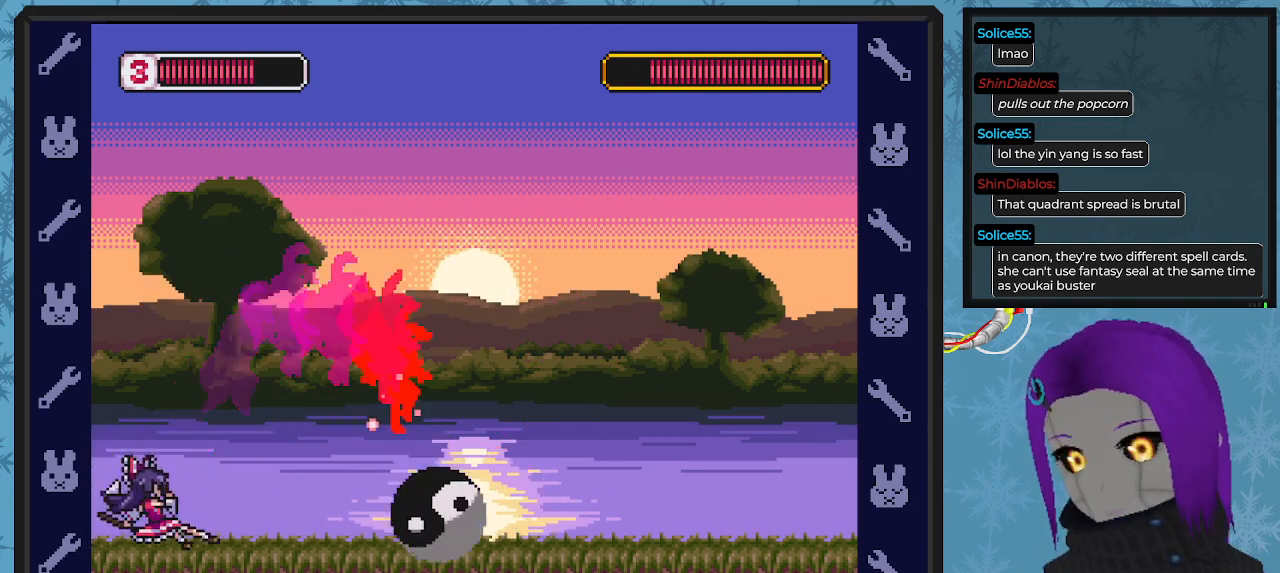
{"buttons": ["A", "X", "DPAD_RIGHT"], "left_stick": "center", "events": [[133, "DPAD_RIGHT", "down"], [167, "DPAD_RIGHT", "up"], [233, "DPAD_RIGHT", "down"], [300, "DPAD_DOWN", "down"], [433, "A", "down"], [500, "DPAD_DOWN", "up"]]}
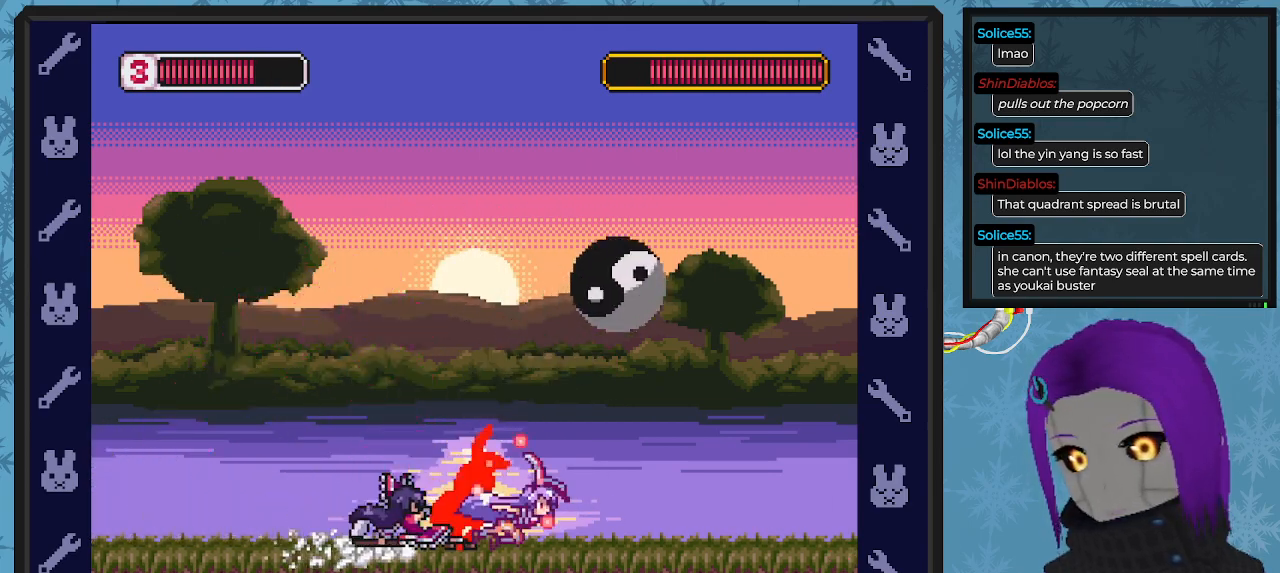
{"buttons": ["X", "DPAD_LEFT"], "left_stick": "center", "events": [[33, "B", "down"], [33, "DPAD_DOWN", "down"], [33, "DPAD_LEFT", "down"], [33, "DPAD_RIGHT", "up"], [67, "DPAD_DOWN", "up"], [267, "B", "up"], [333, "A", "up"]]}
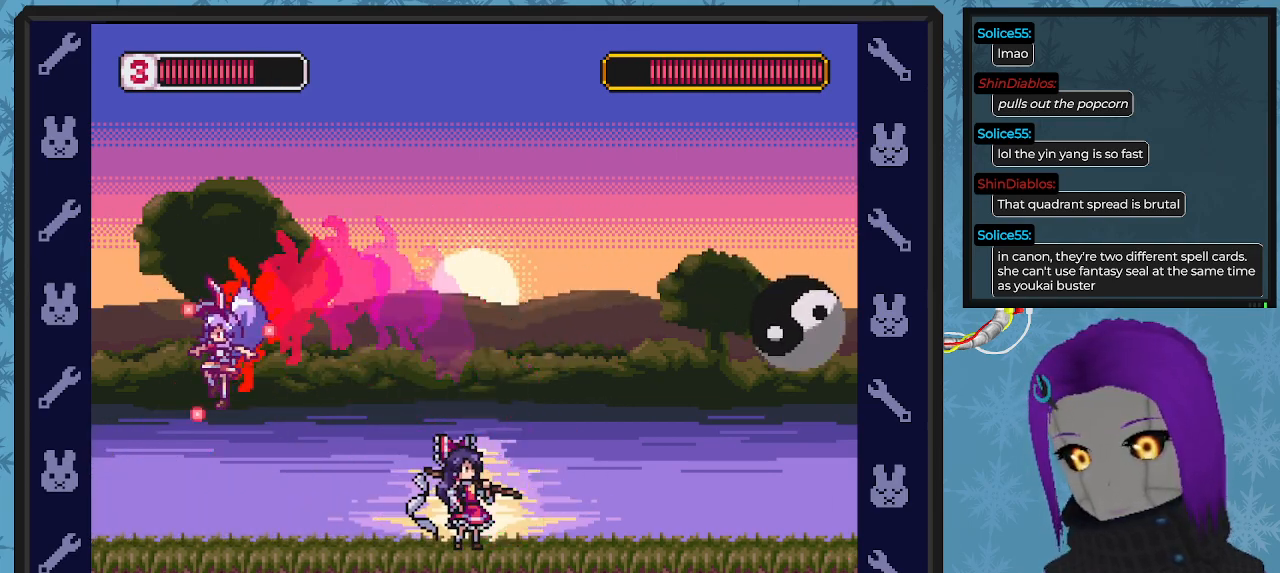
{"buttons": ["X", "DPAD_LEFT"], "left_stick": "center", "events": [[100, "DPAD_UP", "down"], [133, "DPAD_LEFT", "up"], [133, "DPAD_RIGHT", "down"], [167, "DPAD_UP", "up"], [267, "X", "up"], [300, "X", "down"], [333, "DPAD_RIGHT", "up"], [433, "DPAD_LEFT", "down"]]}
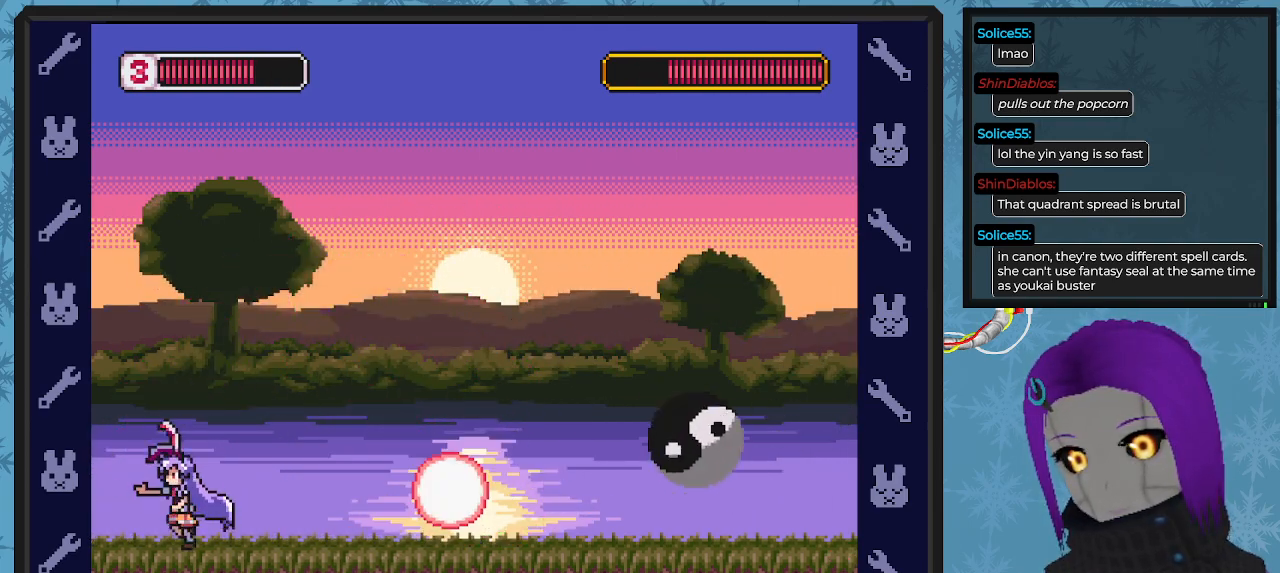
{"buttons": ["X", "DPAD_RIGHT"], "left_stick": "center", "events": [[333, "DPAD_LEFT", "up"], [500, "DPAD_RIGHT", "down"]]}
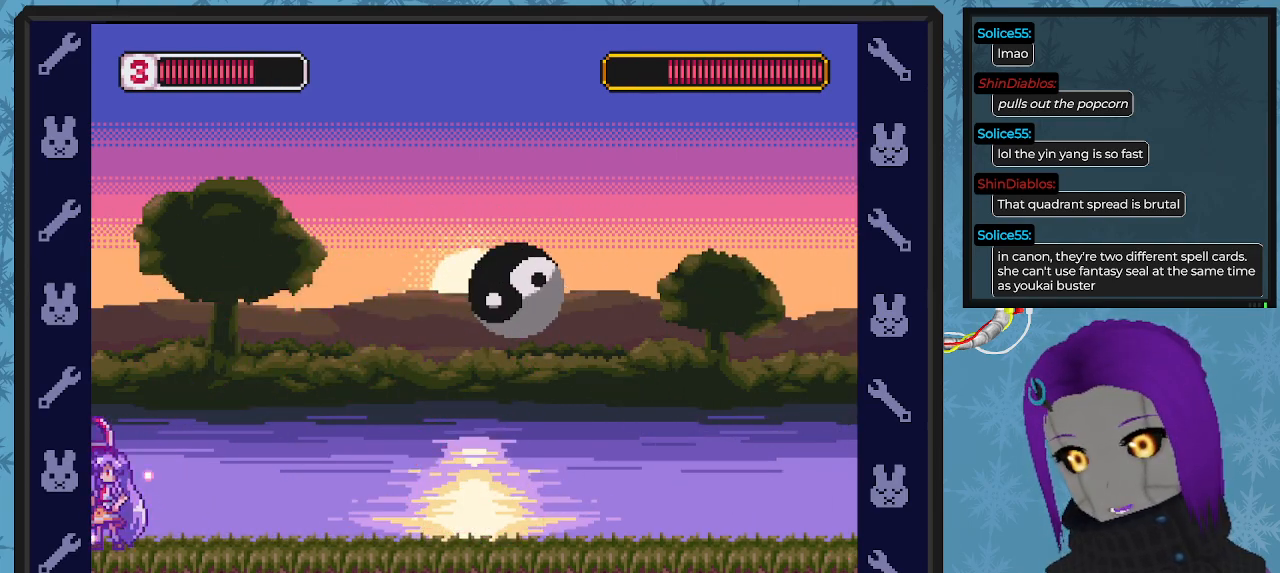
{"buttons": ["X", "DPAD_LEFT"], "left_stick": "center", "events": [[100, "DPAD_RIGHT", "up"], [333, "DPAD_LEFT", "down"]]}
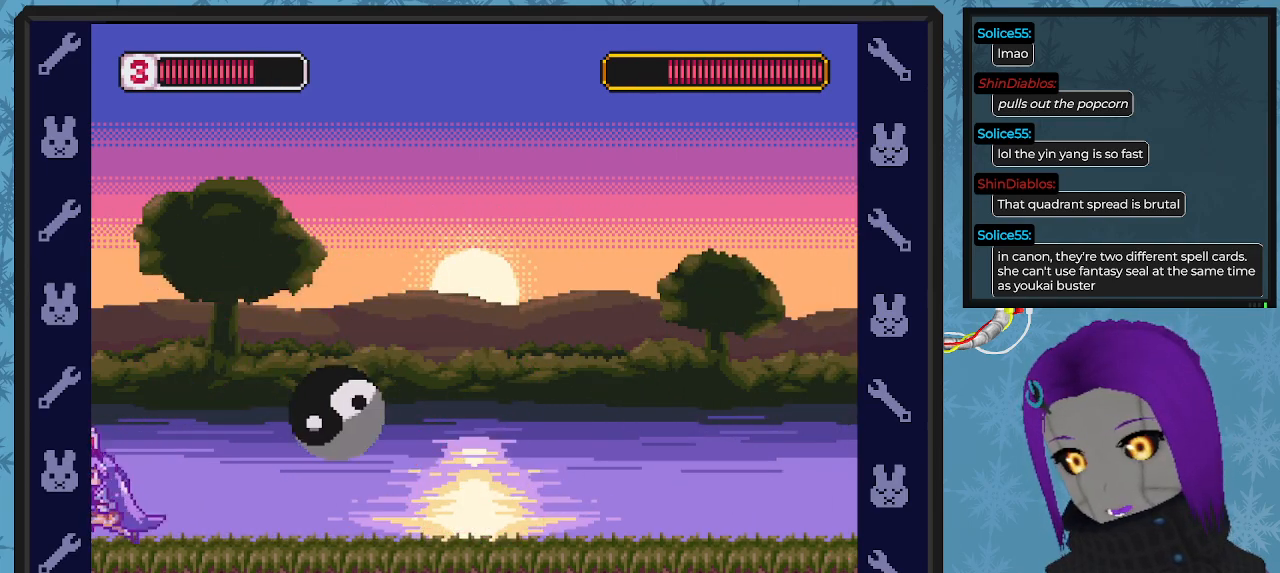
{"buttons": ["X", "DPAD_RIGHT"], "left_stick": "center", "events": [[400, "DPAD_LEFT", "up"], [400, "DPAD_RIGHT", "down"], [433, "DPAD_RIGHT", "up"], [467, "DPAD_RIGHT", "down"]]}
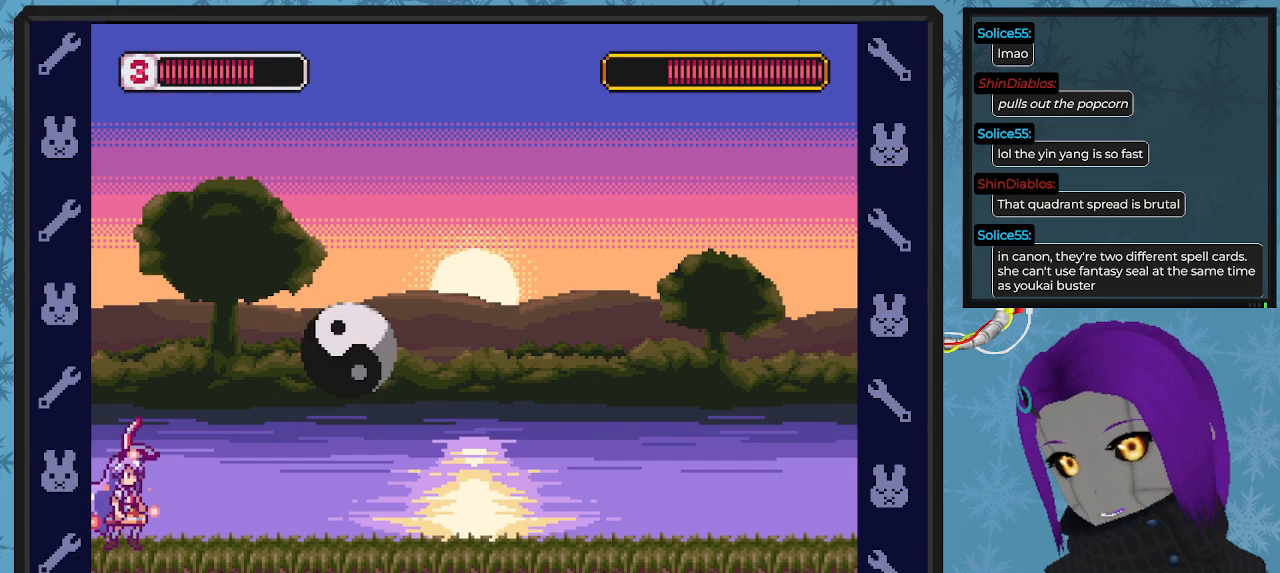
{"buttons": ["X"], "left_stick": "center", "events": [[133, "DPAD_RIGHT", "up"], [133, "X", "up"], [200, "X", "down"]]}
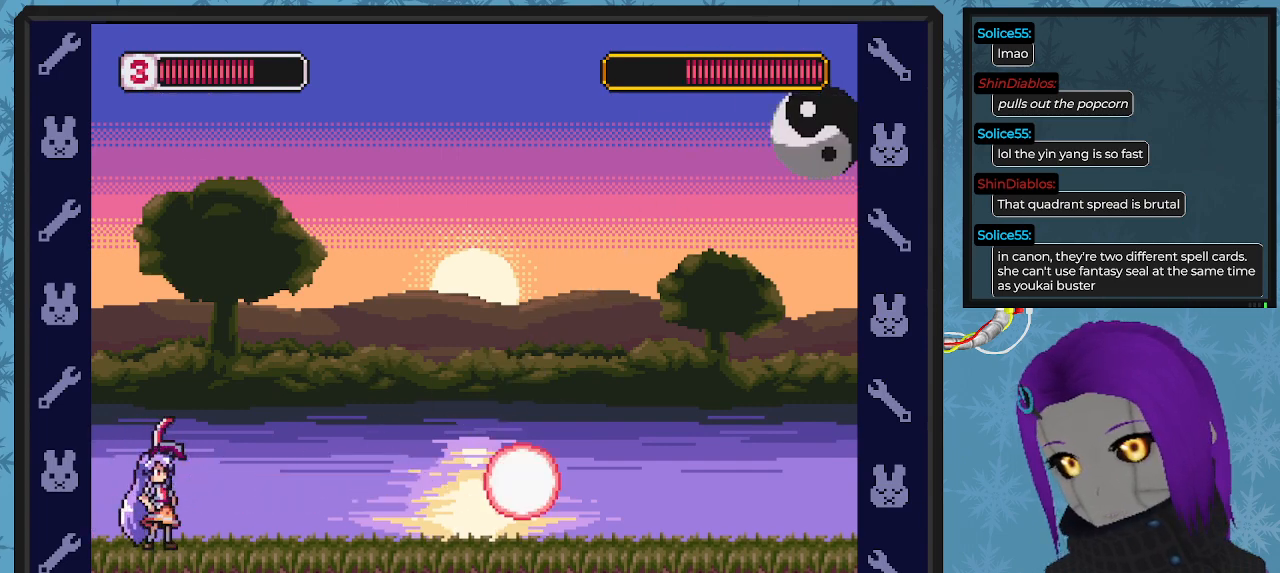
{"buttons": ["X", "DPAD_DOWN", "DPAD_RIGHT"], "left_stick": "center", "events": [[133, "DPAD_LEFT", "down"], [300, "DPAD_UP", "down"], [333, "DPAD_LEFT", "up"], [333, "DPAD_UP", "up"], [367, "DPAD_RIGHT", "down"], [500, "DPAD_DOWN", "down"]]}
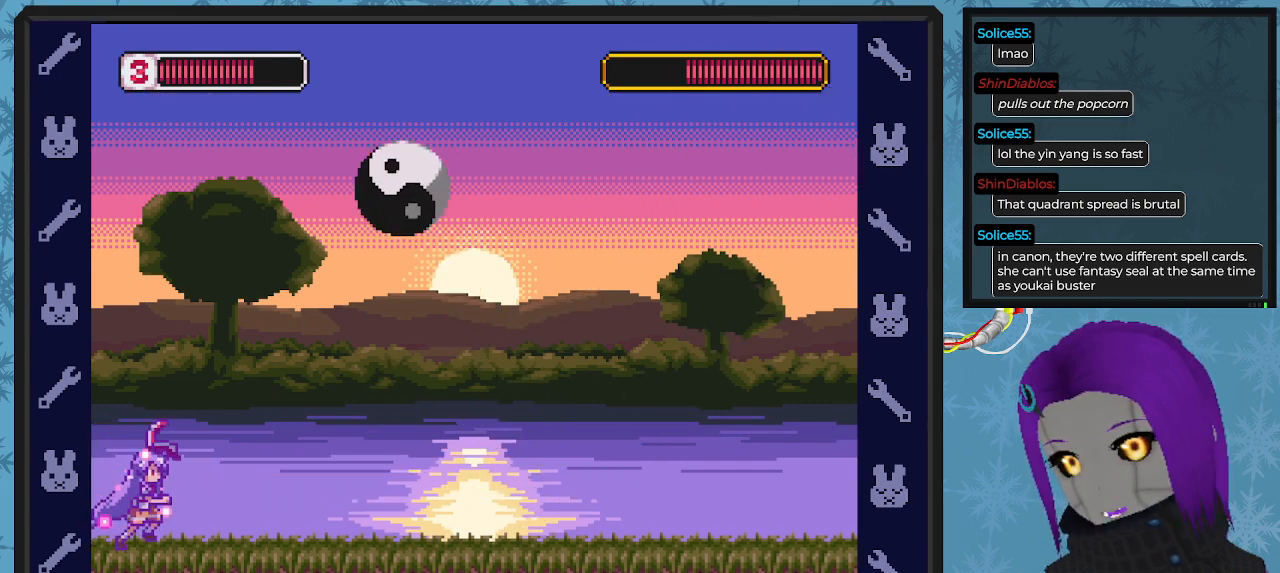
{"buttons": ["A", "B", "X", "DPAD_DOWN", "DPAD_RIGHT"], "left_stick": "center", "events": [[33, "A", "down"], [333, "B", "down"]]}
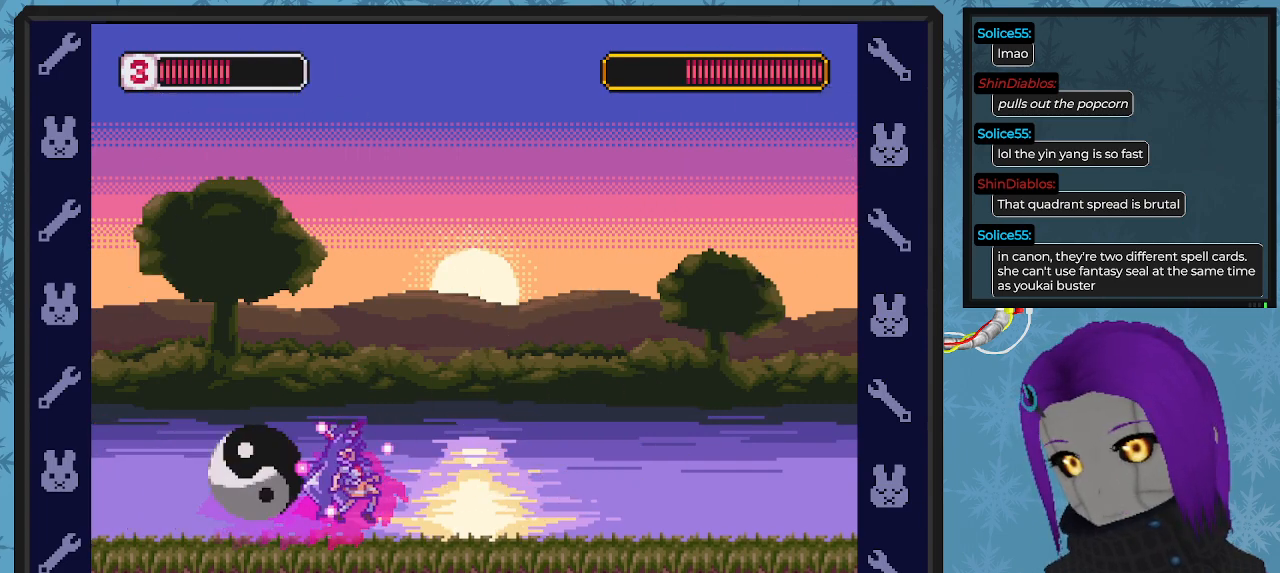
{"buttons": ["X", "DPAD_LEFT"], "left_stick": "center", "events": [[133, "B", "up"], [167, "A", "up"], [167, "DPAD_DOWN", "up"], [267, "DPAD_LEFT", "down"], [267, "DPAD_RIGHT", "up"]]}
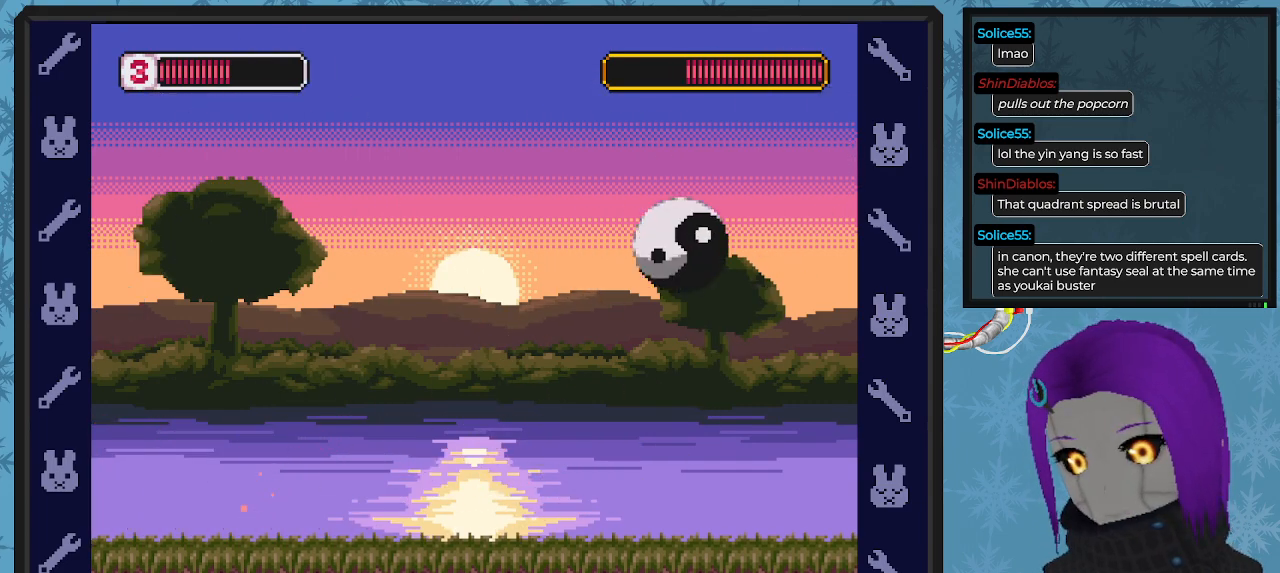
{"buttons": ["A", "X", "DPAD_RIGHT"], "left_stick": "center", "events": [[267, "DPAD_UP", "down"], [333, "A", "down"], [333, "DPAD_LEFT", "up"], [333, "DPAD_RIGHT", "down"], [333, "DPAD_UP", "up"]]}
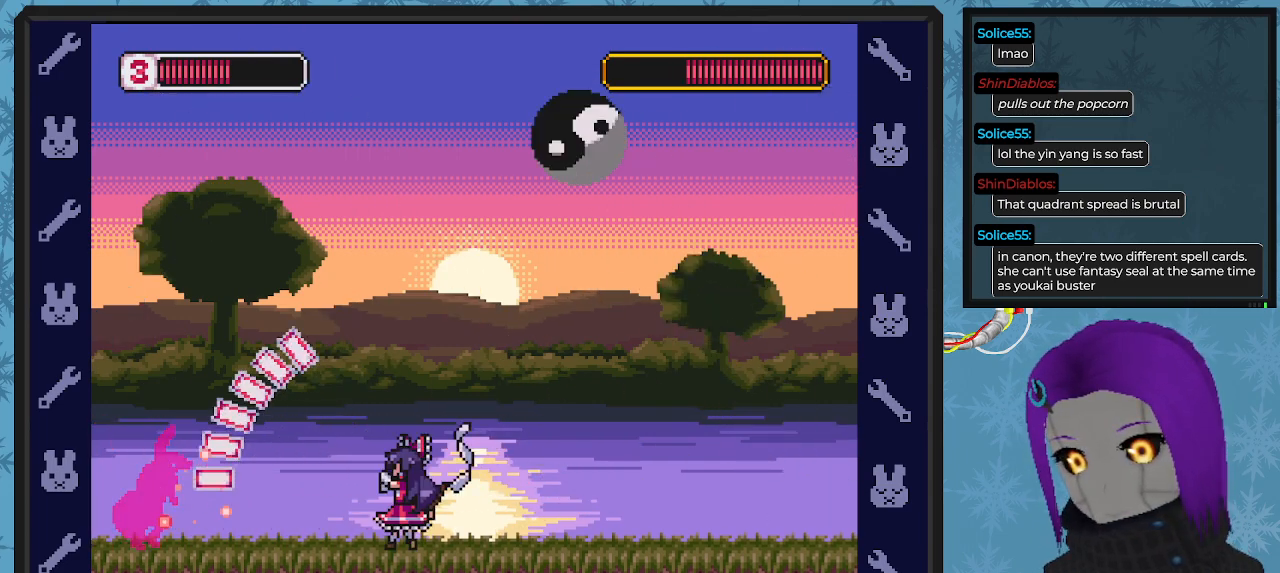
{"buttons": ["X", "DPAD_LEFT"], "left_stick": "center", "events": [[100, "A", "up"], [100, "DPAD_RIGHT", "up"], [133, "DPAD_LEFT", "down"], [267, "DPAD_LEFT", "up"], [267, "DPAD_RIGHT", "down"], [433, "DPAD_RIGHT", "up"], [467, "DPAD_LEFT", "down"]]}
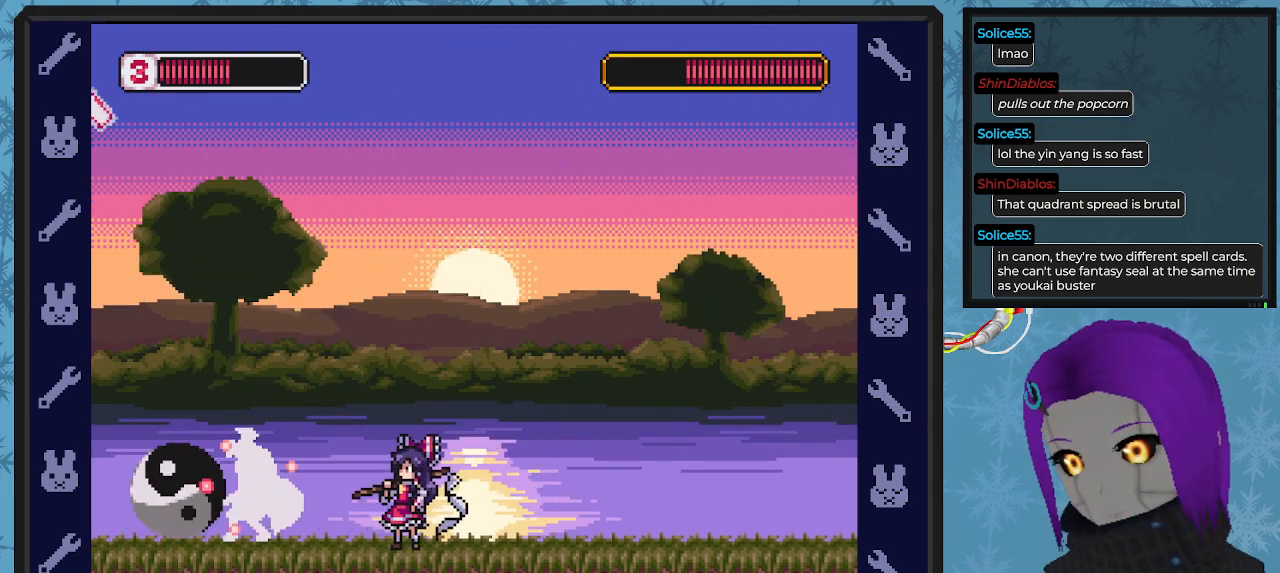
{"buttons": ["X", "DPAD_UP", "DPAD_LEFT"], "left_stick": "center", "events": [[233, "DPAD_UP", "down"]]}
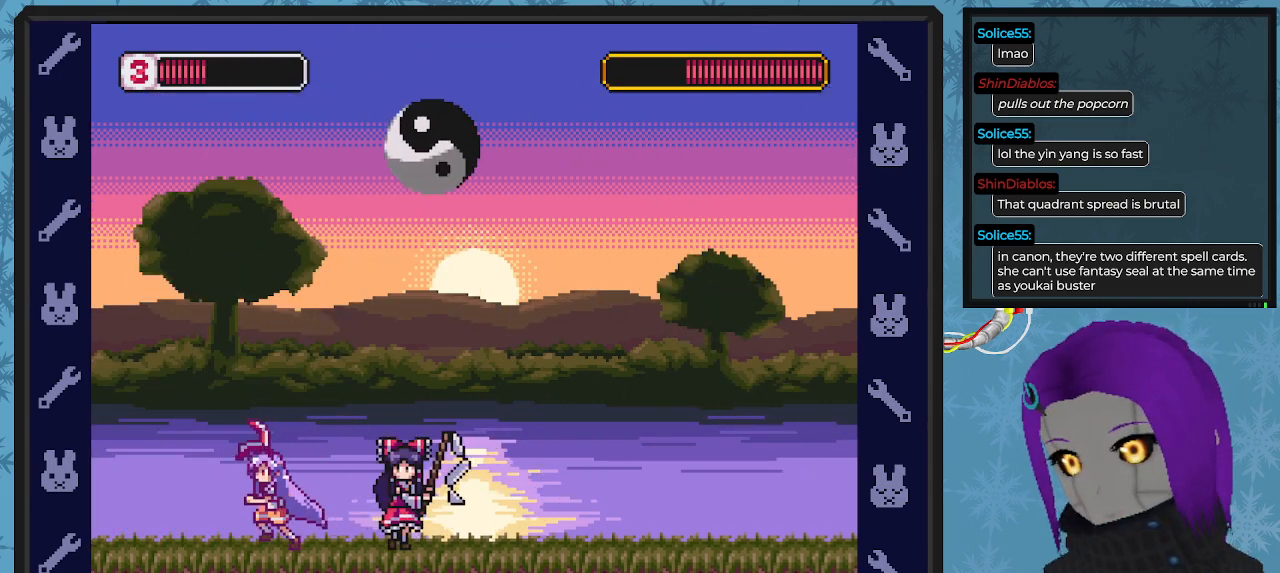
{"buttons": ["X", "DPAD_LEFT"], "left_stick": "center", "events": [[67, "DPAD_LEFT", "up"], [67, "DPAD_RIGHT", "down"], [100, "DPAD_UP", "up"], [133, "X", "up"], [167, "DPAD_DOWN", "down"], [200, "DPAD_DOWN", "up"], [200, "DPAD_LEFT", "down"], [200, "DPAD_RIGHT", "up"], [200, "X", "down"]]}
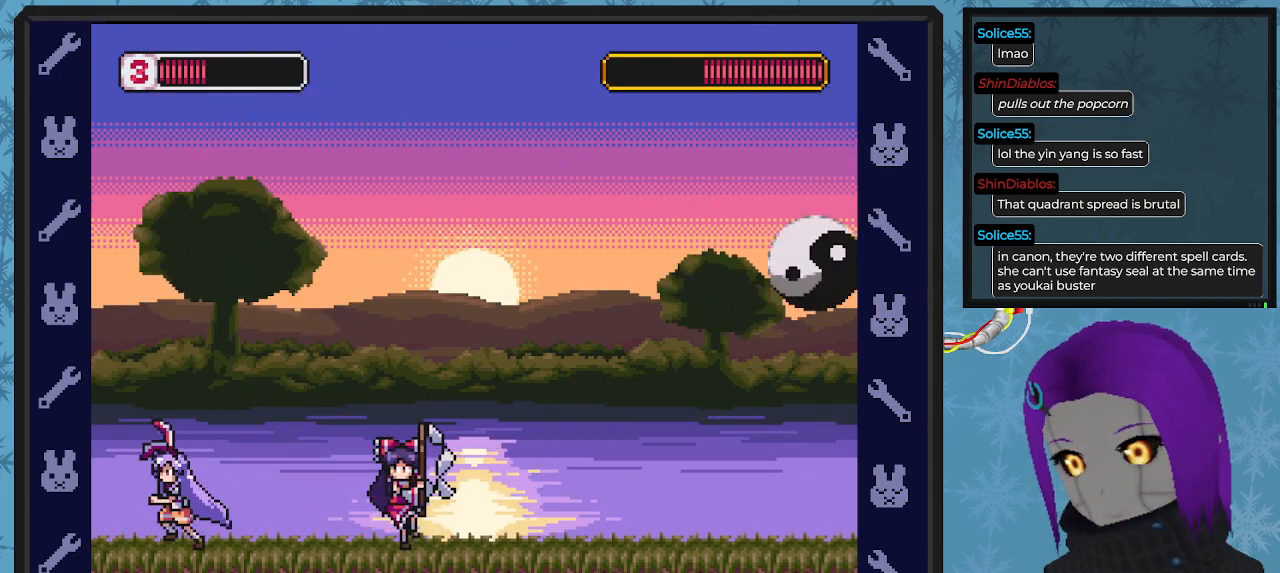
{"buttons": ["X"], "left_stick": "center", "events": [[200, "DPAD_UP", "down"], [233, "DPAD_LEFT", "up"], [267, "DPAD_RIGHT", "down"], [267, "DPAD_UP", "up"], [367, "DPAD_RIGHT", "up"]]}
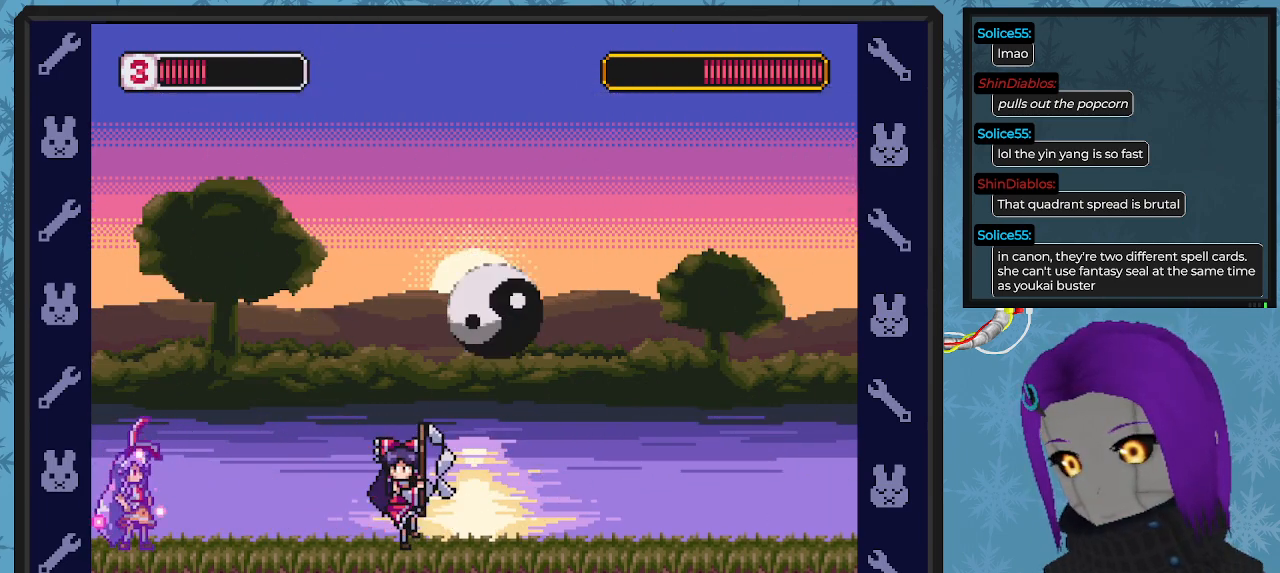
{"buttons": ["X"], "left_stick": "center", "events": [[200, "X", "up"], [233, "X", "down"]]}
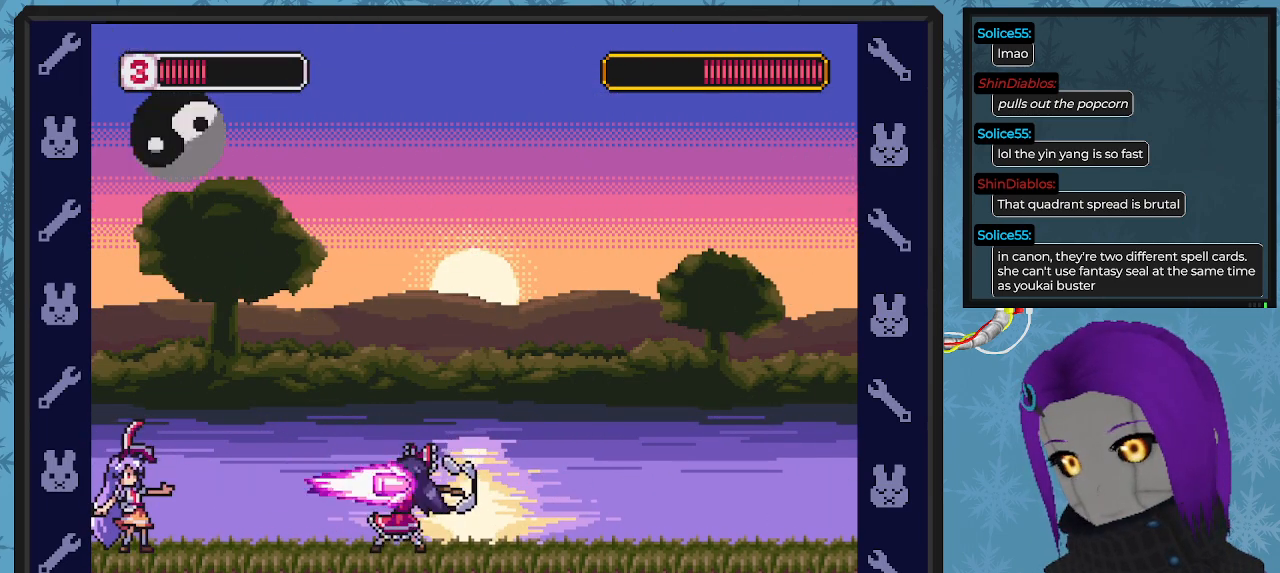
{"buttons": ["X", "DPAD_RIGHT"], "left_stick": "center", "events": [[133, "DPAD_LEFT", "down"], [267, "DPAD_LEFT", "up"], [500, "DPAD_RIGHT", "down"]]}
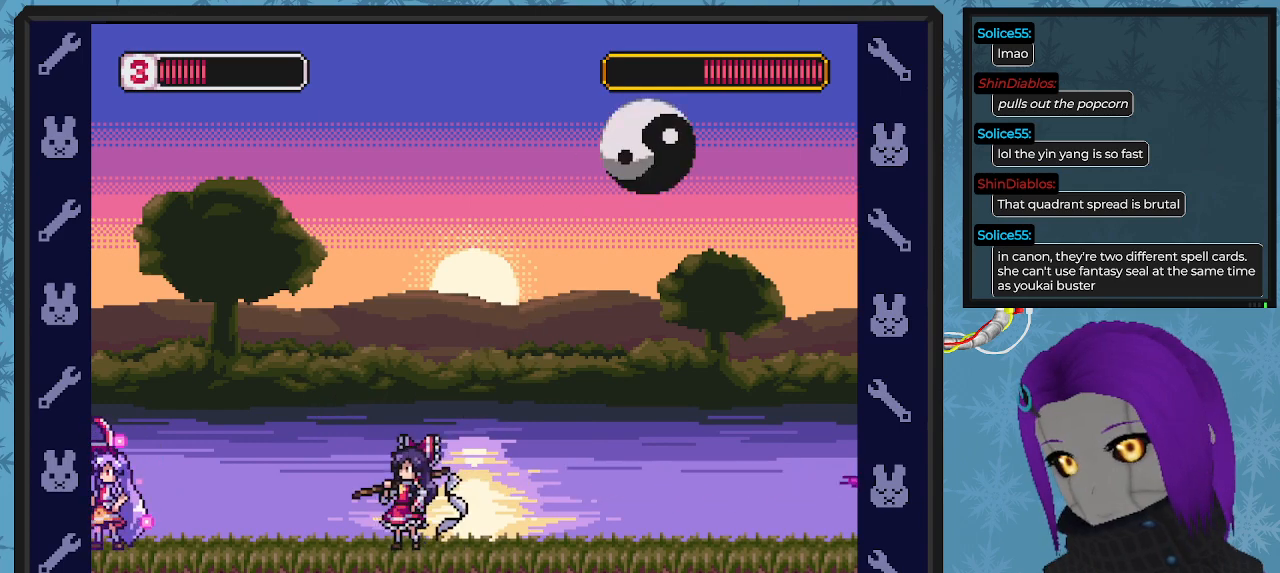
{"buttons": ["X"], "left_stick": "center", "events": [[67, "DPAD_RIGHT", "up"]]}
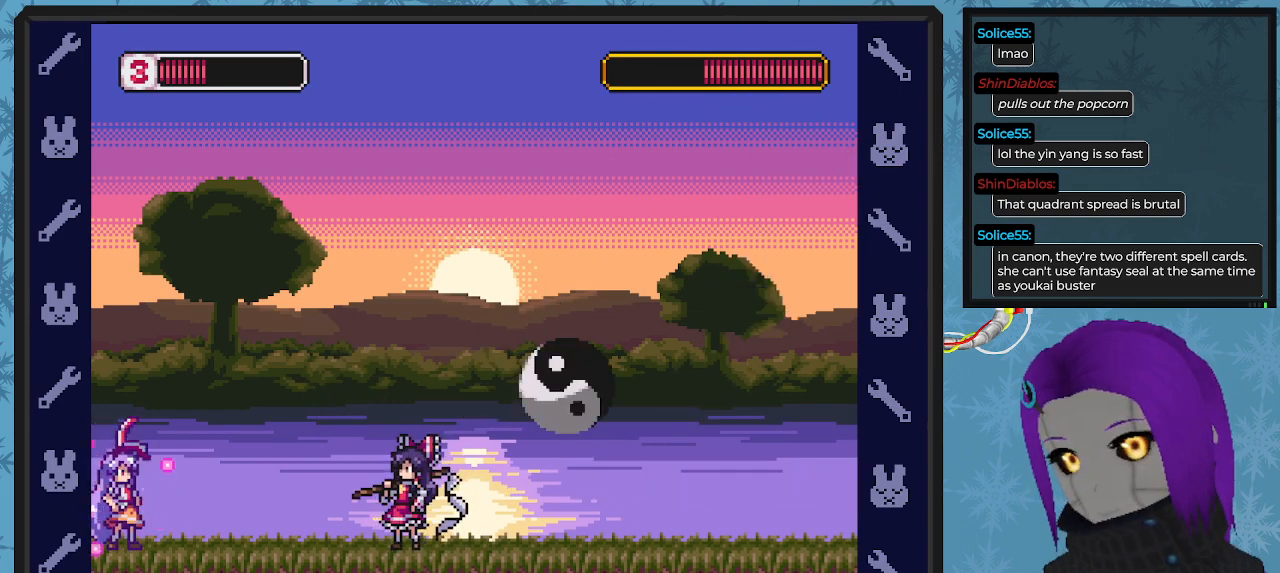
{"buttons": ["X", "DPAD_RIGHT"], "left_stick": "center", "events": [[167, "DPAD_RIGHT", "down"]]}
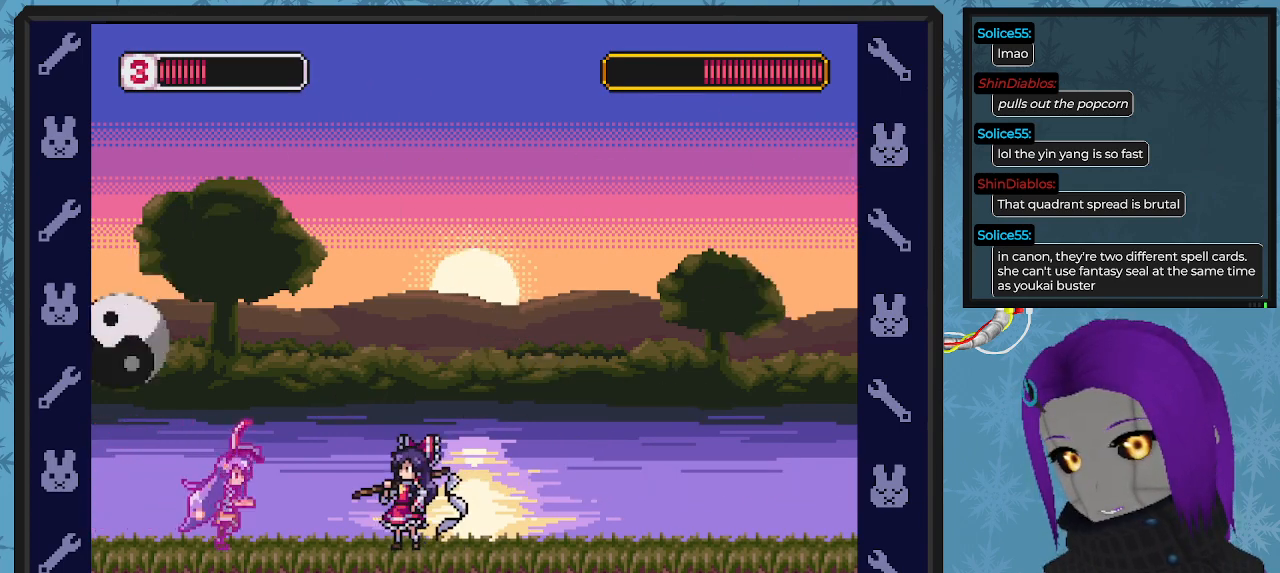
{"buttons": ["A", "B", "X", "DPAD_RIGHT"], "left_stick": "center", "events": [[33, "A", "down"], [133, "DPAD_DOWN", "down"], [167, "DPAD_DOWN", "up"], [300, "B", "down"], [367, "DPAD_DOWN", "down"], [400, "DPAD_DOWN", "up"]]}
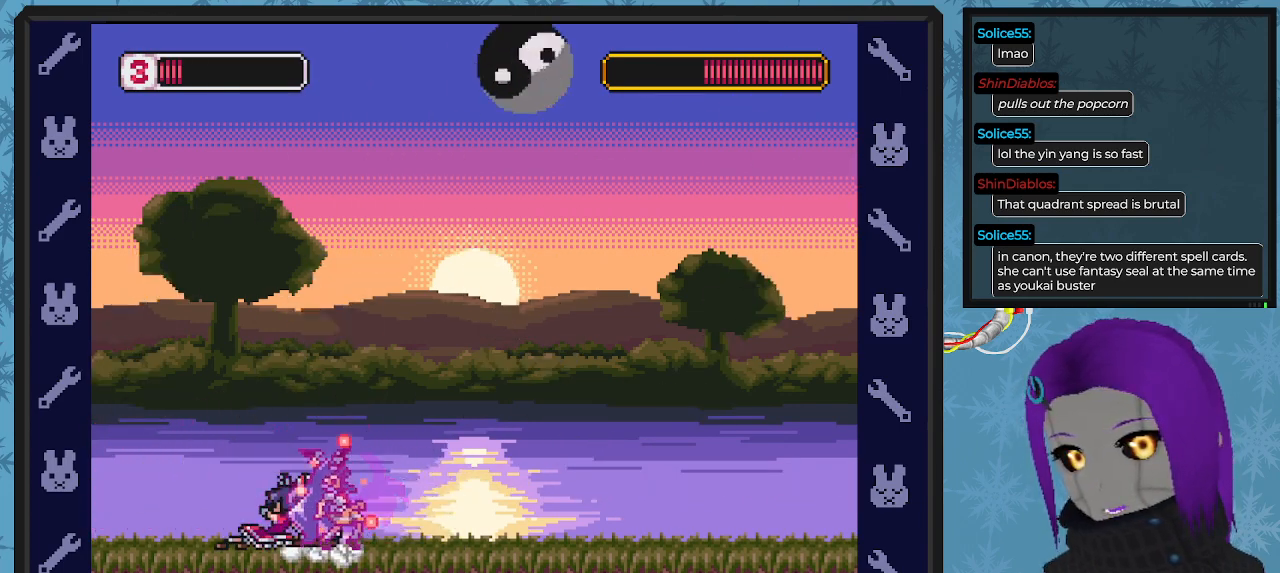
{"buttons": ["X", "DPAD_RIGHT"], "left_stick": "center", "events": [[67, "B", "up"], [100, "A", "up"]]}
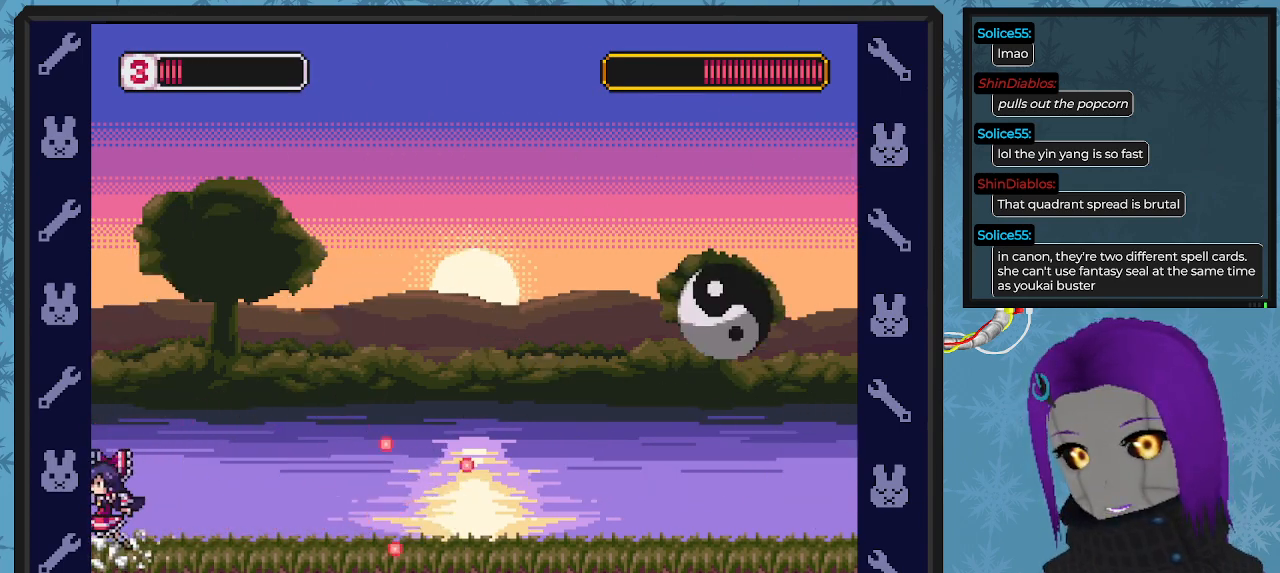
{"buttons": ["X", "DPAD_RIGHT"], "left_stick": "center"}
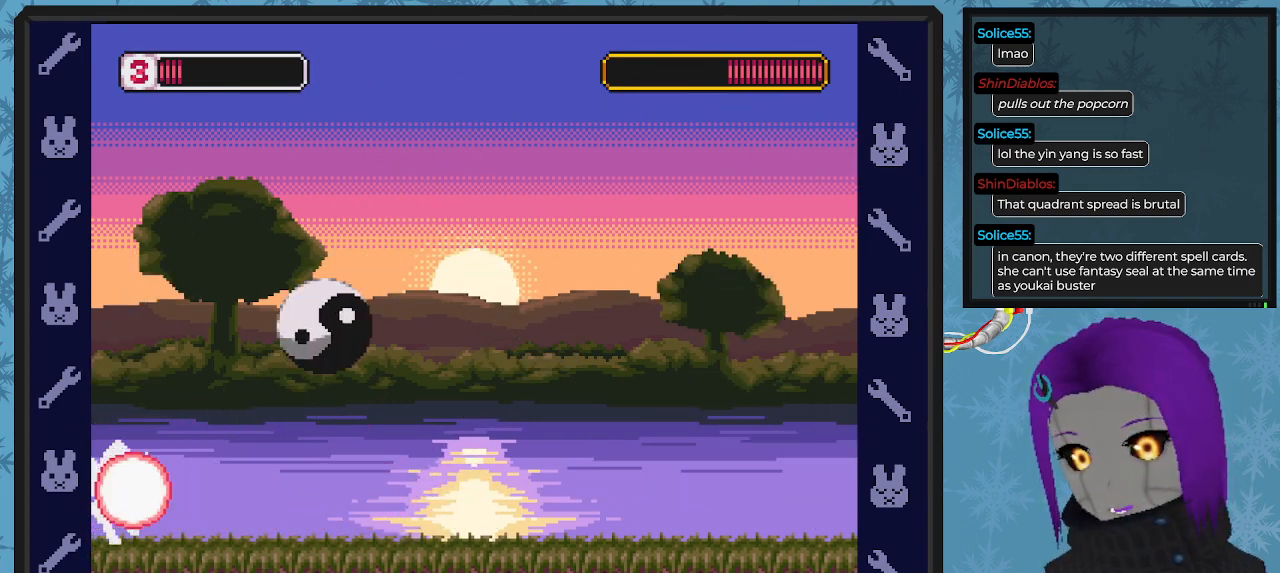
{"buttons": ["X", "DPAD_DOWN", "DPAD_RIGHT"], "left_stick": "center", "events": [[400, "DPAD_DOWN", "down"]]}